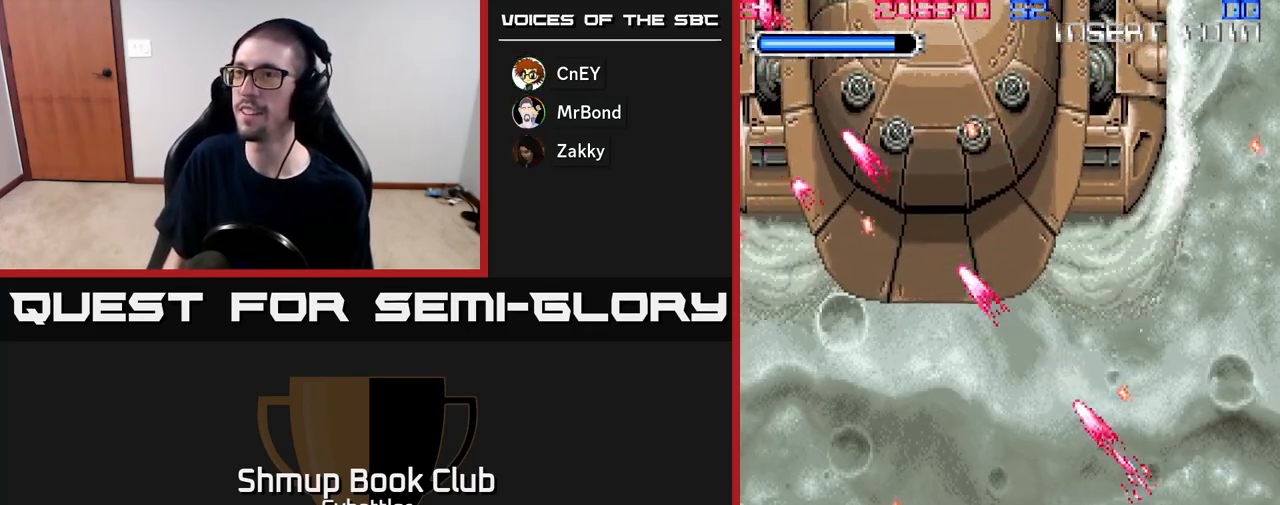
Gameplay with a controller (Xbox layout); each line is a JSON object with the inputs held at the frame after it. "events" lists button and stick changes between this image and that frame as [ms after this image, input, new state], when the widget could be followed in between. Not read: left_stick.
{"buttons": ["A"], "right_stick": "center", "events": [[83, "A", "up"], [300, "DPAD_LEFT", "up"], [317, "DPAD_UP", "down"], [417, "A", "down"], [483, "DPAD_UP", "up"]]}
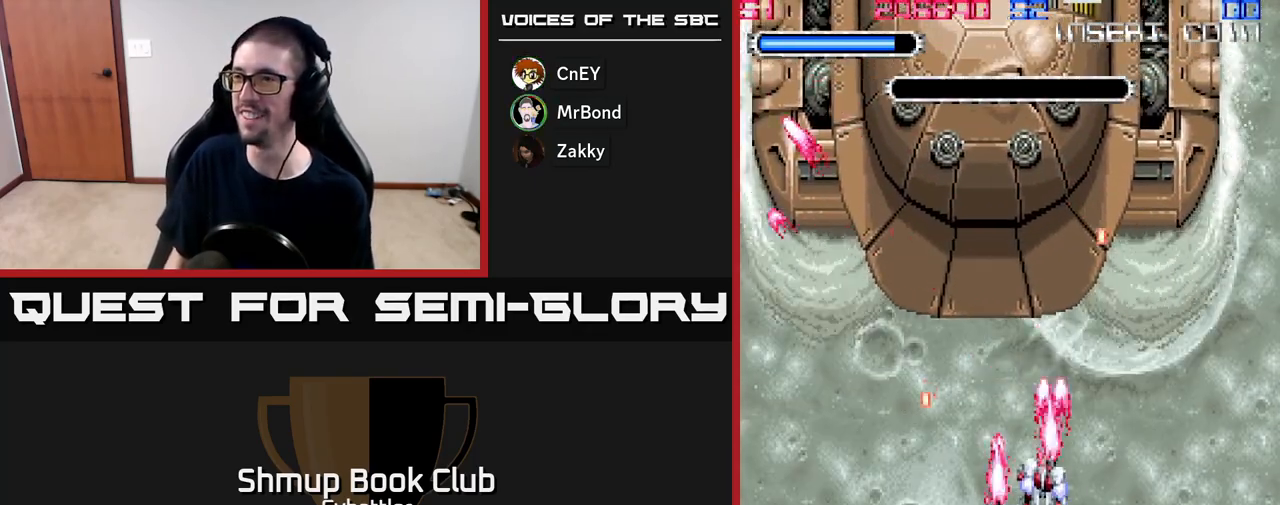
{"buttons": ["A"], "right_stick": "center", "events": [[167, "DPAD_UP", "down"], [400, "DPAD_UP", "up"]]}
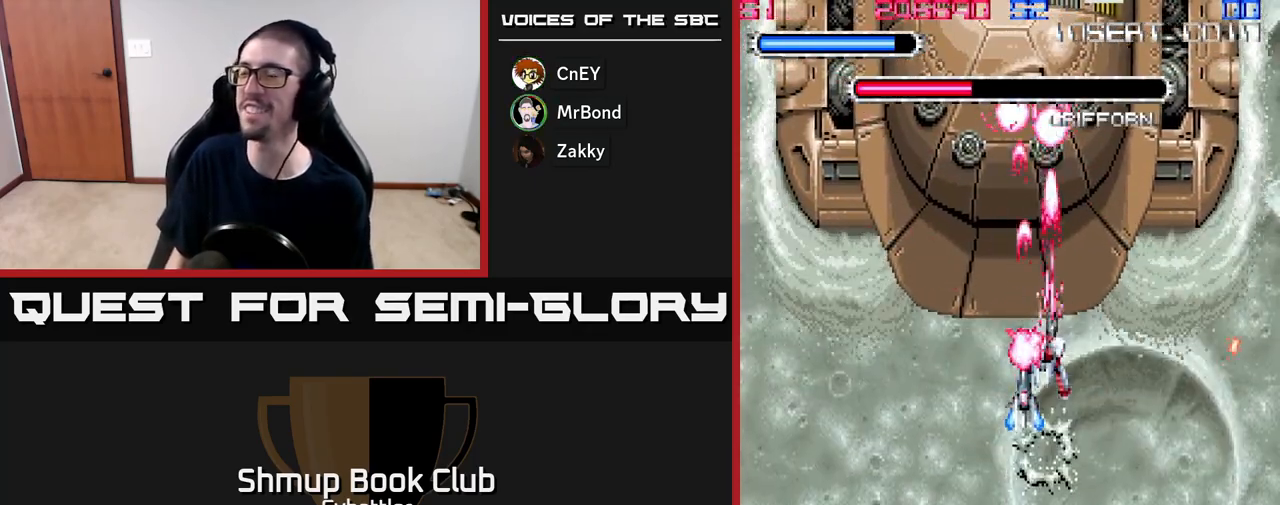
{"buttons": ["A", "DPAD_DOWN"], "right_stick": "center", "events": [[167, "DPAD_LEFT", "down"], [283, "DPAD_DOWN", "down"], [317, "DPAD_LEFT", "up"]]}
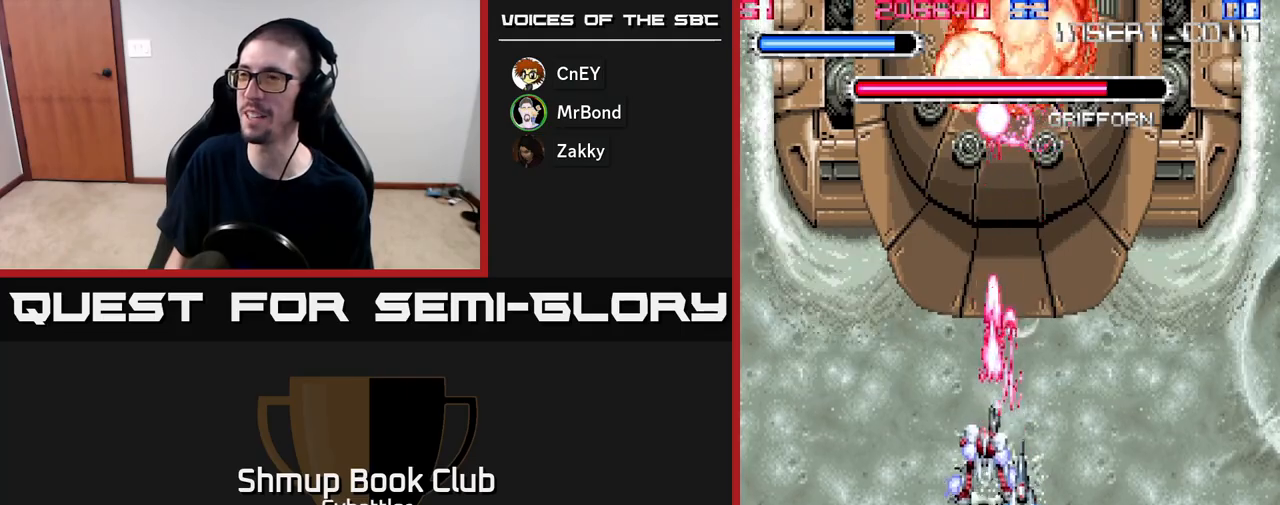
{"buttons": ["A"], "right_stick": "center", "events": [[17, "DPAD_DOWN", "up"]]}
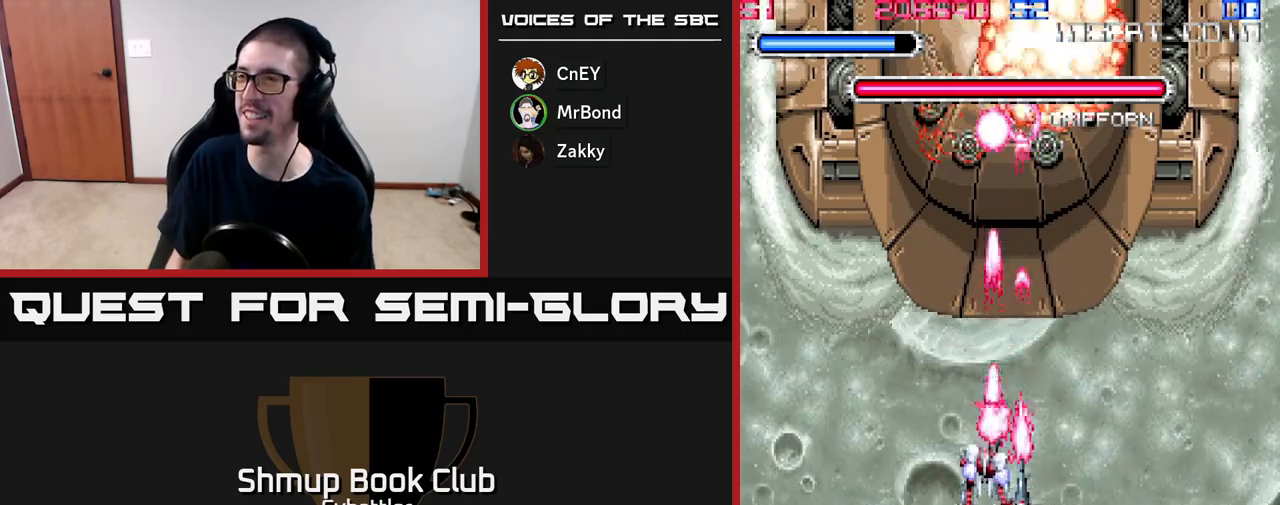
{"buttons": ["A"], "right_stick": "center", "events": []}
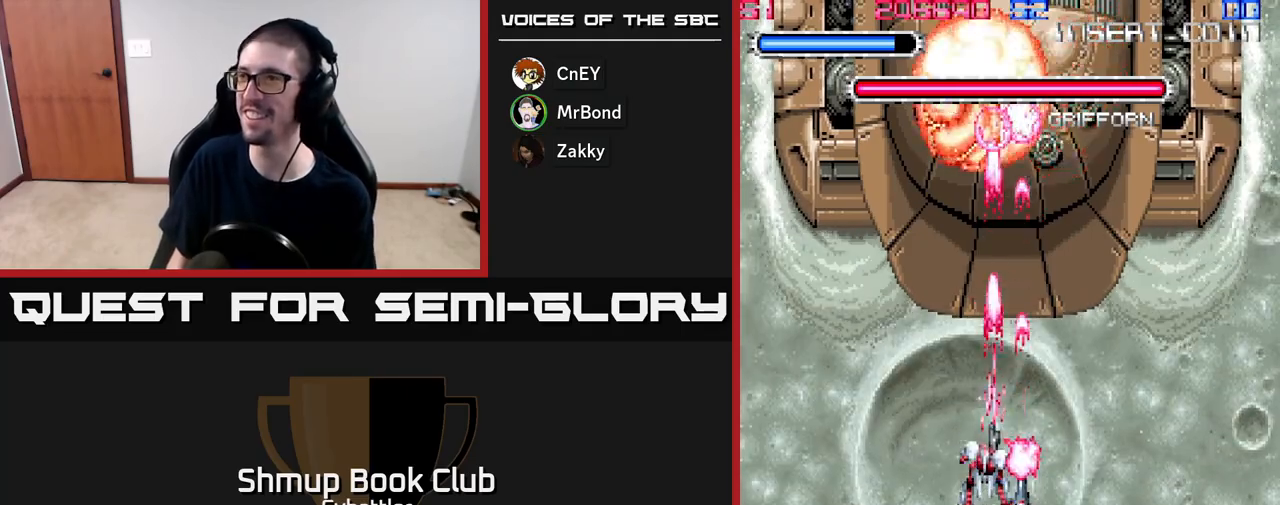
{"buttons": ["A", "DPAD_DOWN"], "right_stick": "center", "events": [[183, "A", "up"], [300, "A", "down"], [317, "DPAD_DOWN", "down"]]}
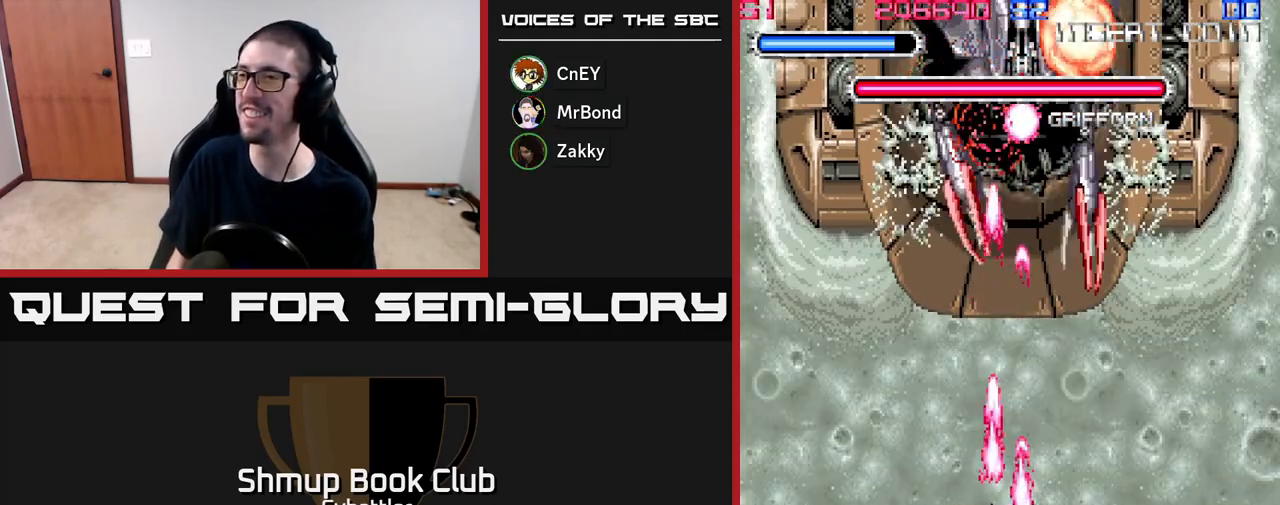
{"buttons": ["A"], "right_stick": "center", "events": [[67, "DPAD_DOWN", "up"], [200, "DPAD_UP", "down"], [333, "DPAD_UP", "up"]]}
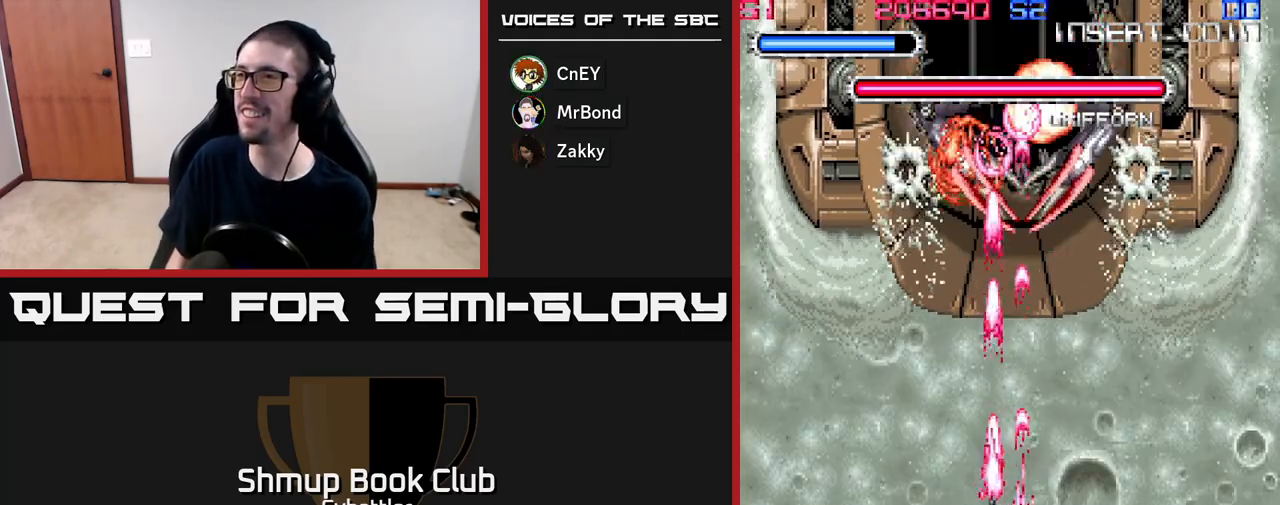
{"buttons": ["A", "DPAD_DOWN", "DPAD_RIGHT"], "right_stick": "center", "events": [[417, "DPAD_RIGHT", "down"], [450, "DPAD_DOWN", "down"]]}
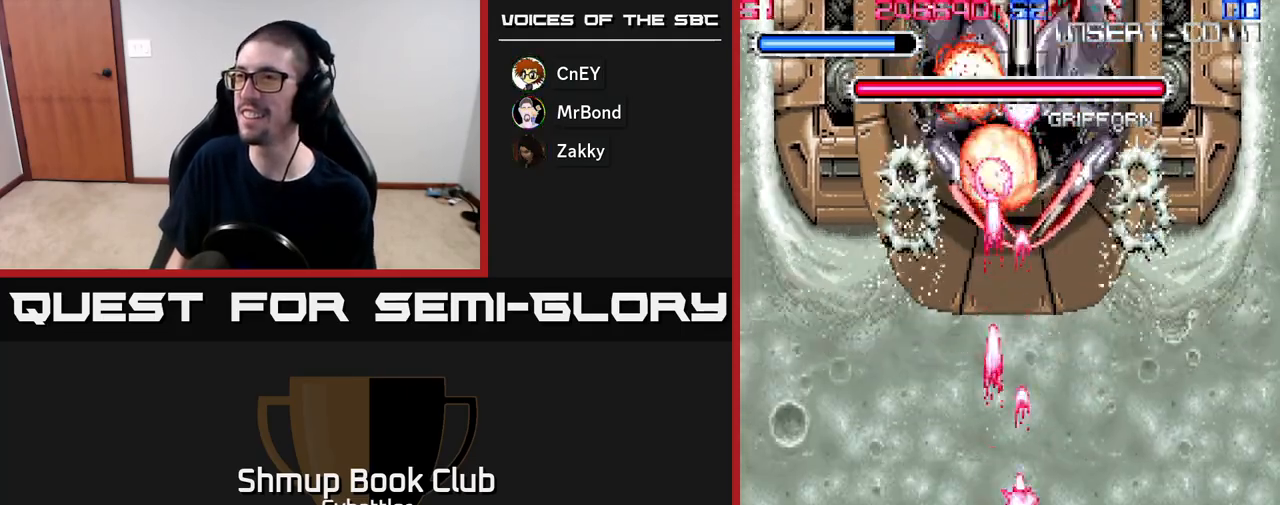
{"buttons": ["A"], "right_stick": "center", "events": [[33, "DPAD_RIGHT", "up"], [117, "DPAD_DOWN", "up"]]}
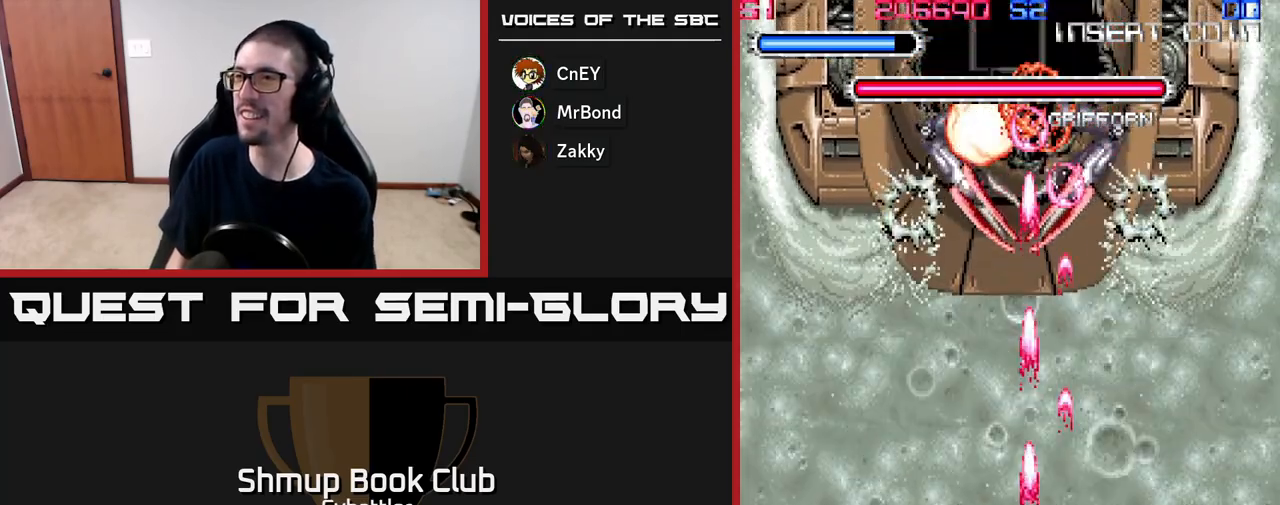
{"buttons": ["A"], "right_stick": "center", "events": []}
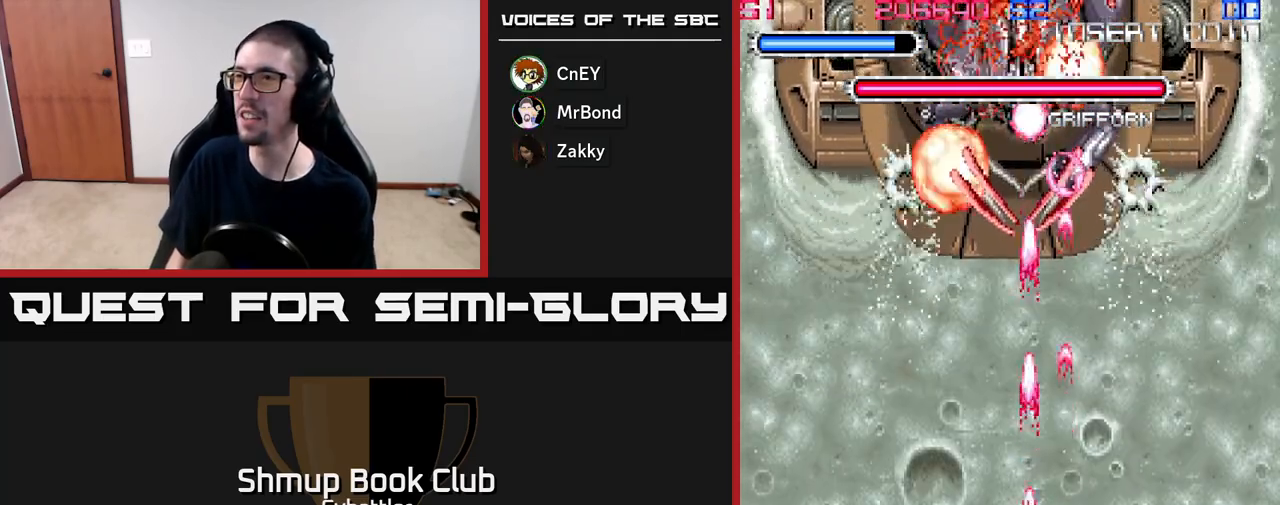
{"buttons": ["DPAD_UP", "DPAD_LEFT"], "right_stick": "center", "events": [[267, "A", "up"], [267, "DPAD_LEFT", "down"], [483, "DPAD_UP", "down"]]}
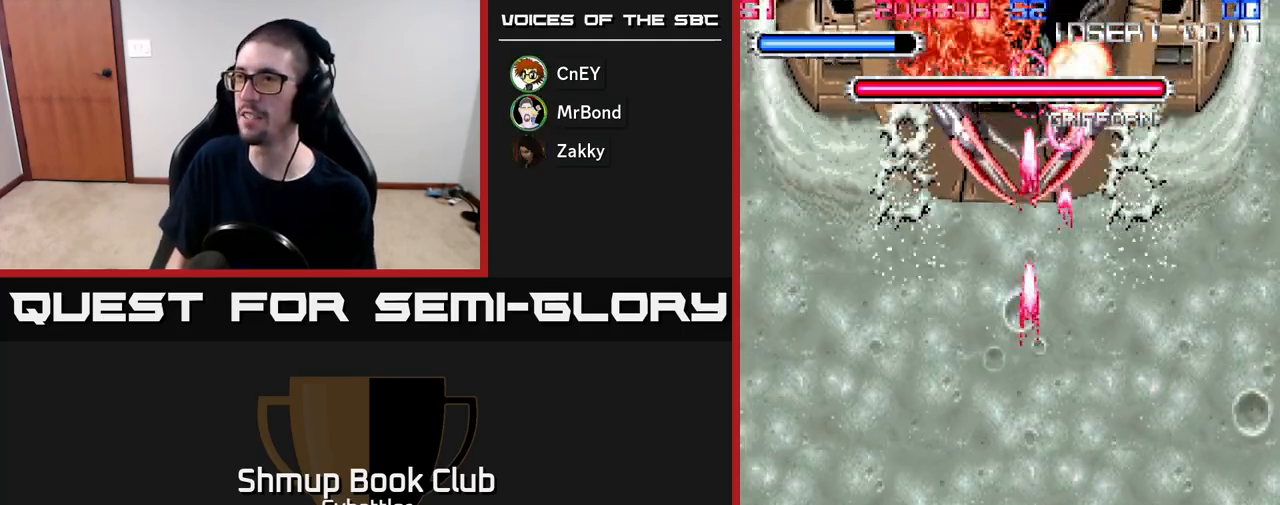
{"buttons": [], "right_stick": "center", "events": [[217, "DPAD_LEFT", "up"], [233, "DPAD_UP", "up"]]}
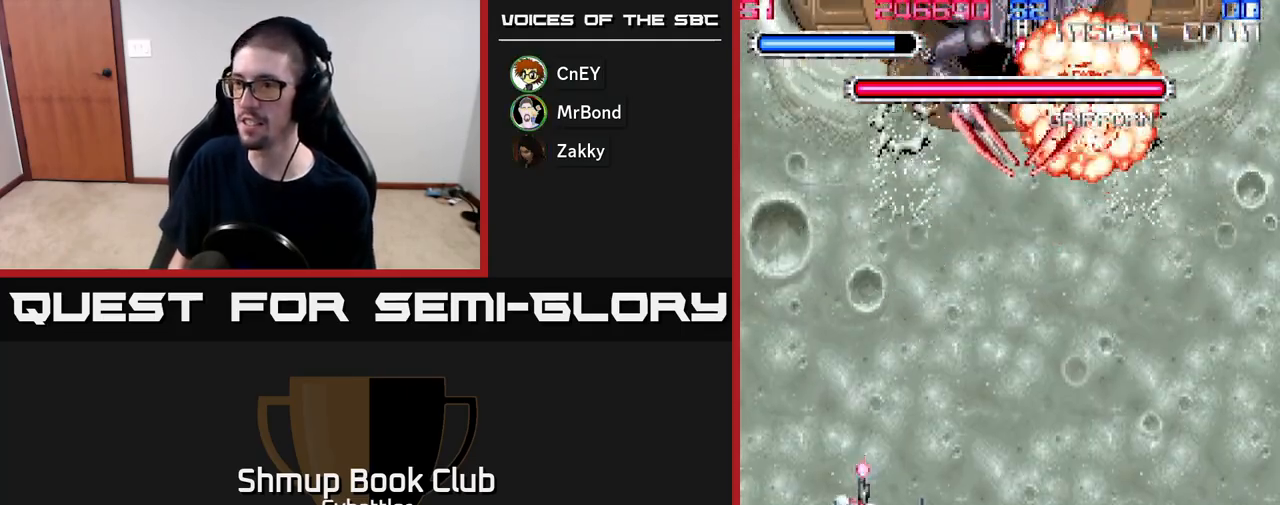
{"buttons": ["DPAD_UP", "DPAD_LEFT"], "right_stick": "center", "events": [[267, "DPAD_LEFT", "down"], [267, "DPAD_UP", "down"]]}
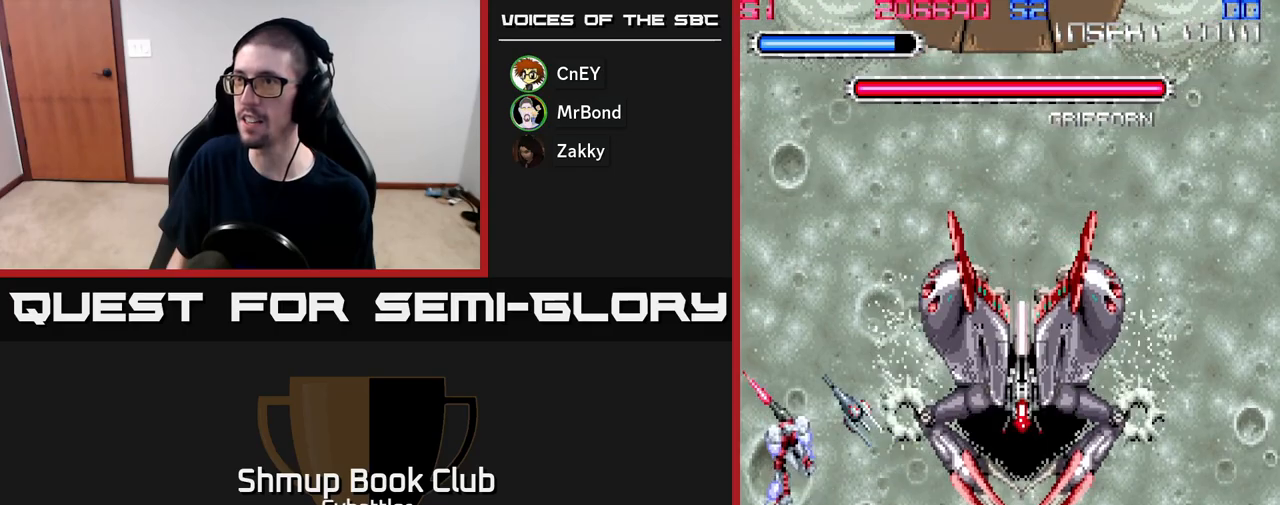
{"buttons": ["DPAD_UP", "DPAD_RIGHT"], "right_stick": "center", "events": [[50, "DPAD_LEFT", "up"], [183, "DPAD_RIGHT", "down"]]}
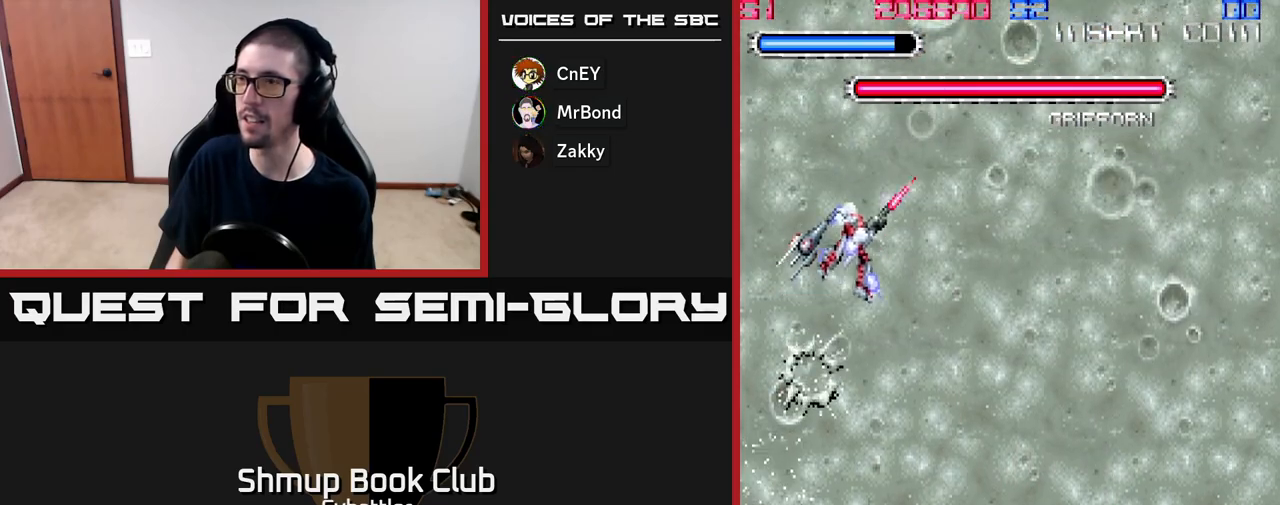
{"buttons": [], "right_stick": "center", "events": [[450, "DPAD_UP", "up"], [483, "DPAD_RIGHT", "up"]]}
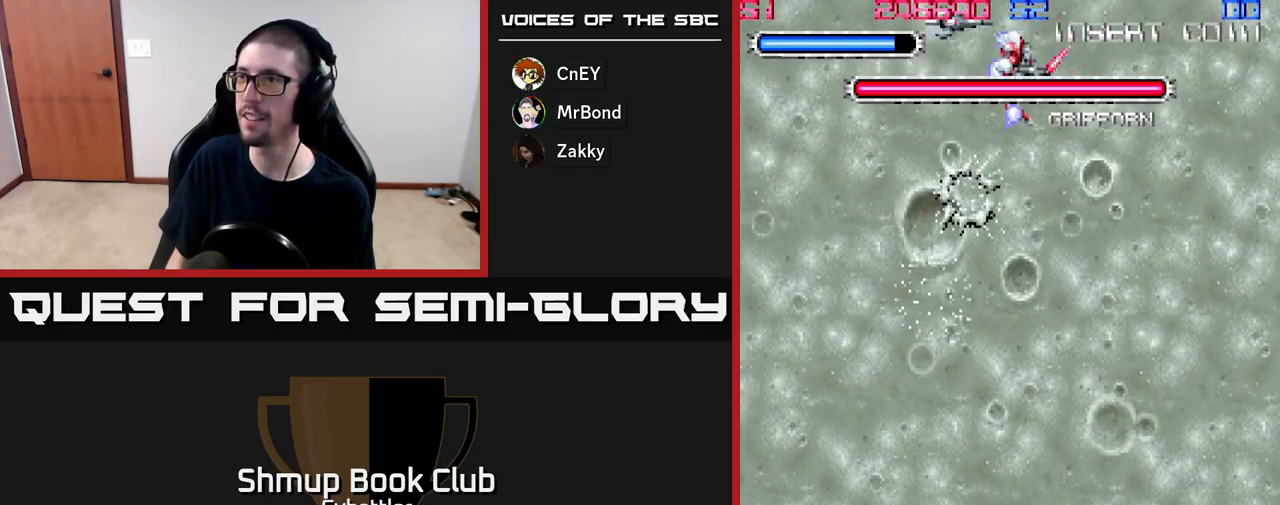
{"buttons": [], "right_stick": "center", "events": [[83, "DPAD_DOWN", "down"], [167, "DPAD_DOWN", "up"]]}
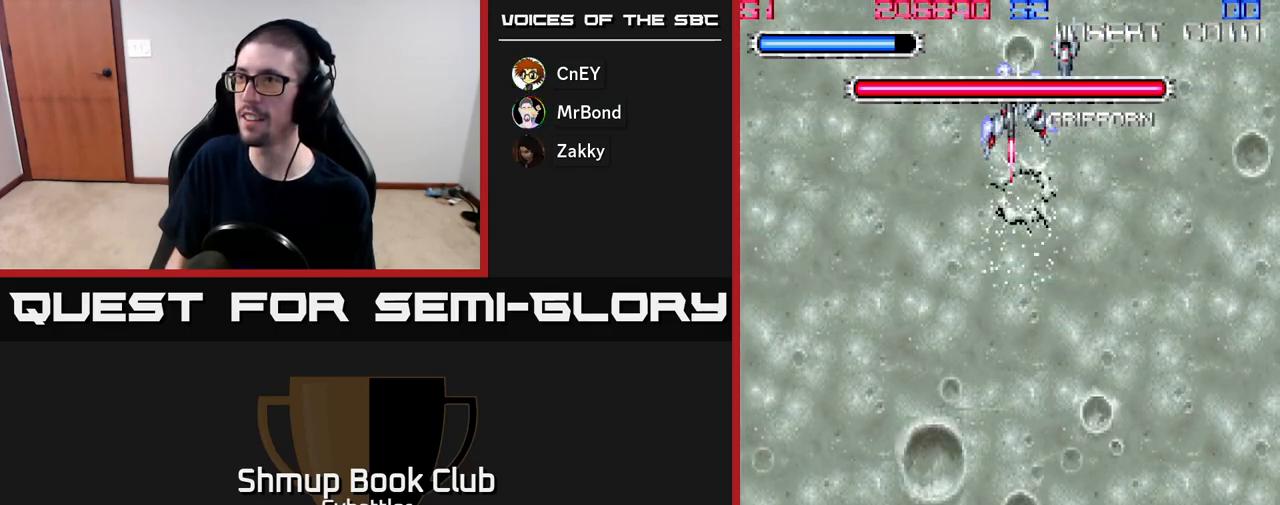
{"buttons": [], "right_stick": "center", "events": []}
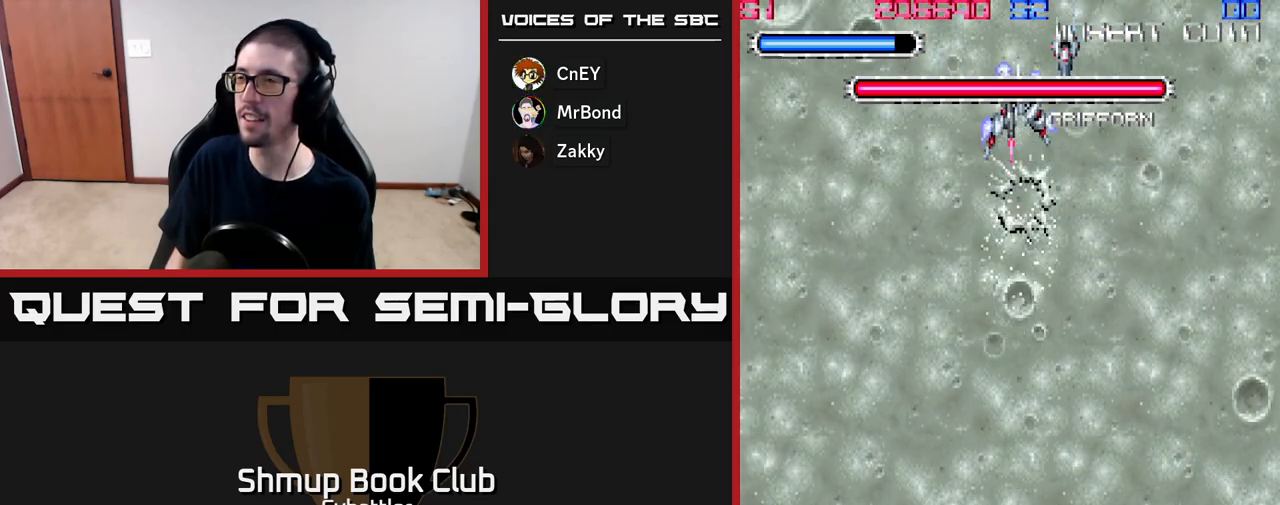
{"buttons": ["A"], "right_stick": "center", "events": [[450, "A", "down"]]}
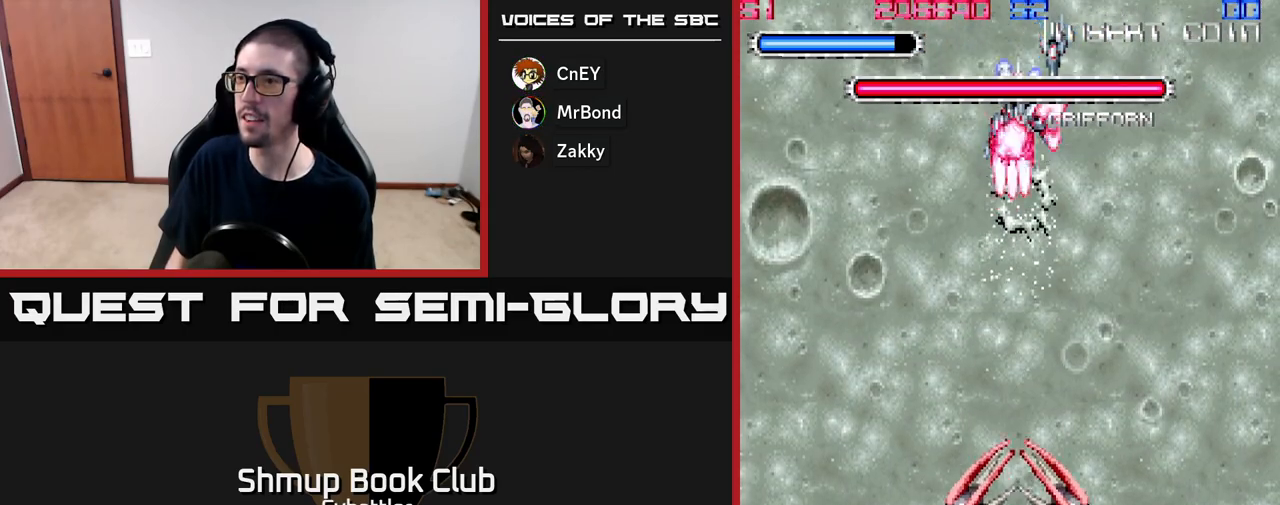
{"buttons": ["A"], "right_stick": "center", "events": [[33, "DPAD_UP", "down"], [350, "DPAD_UP", "up"]]}
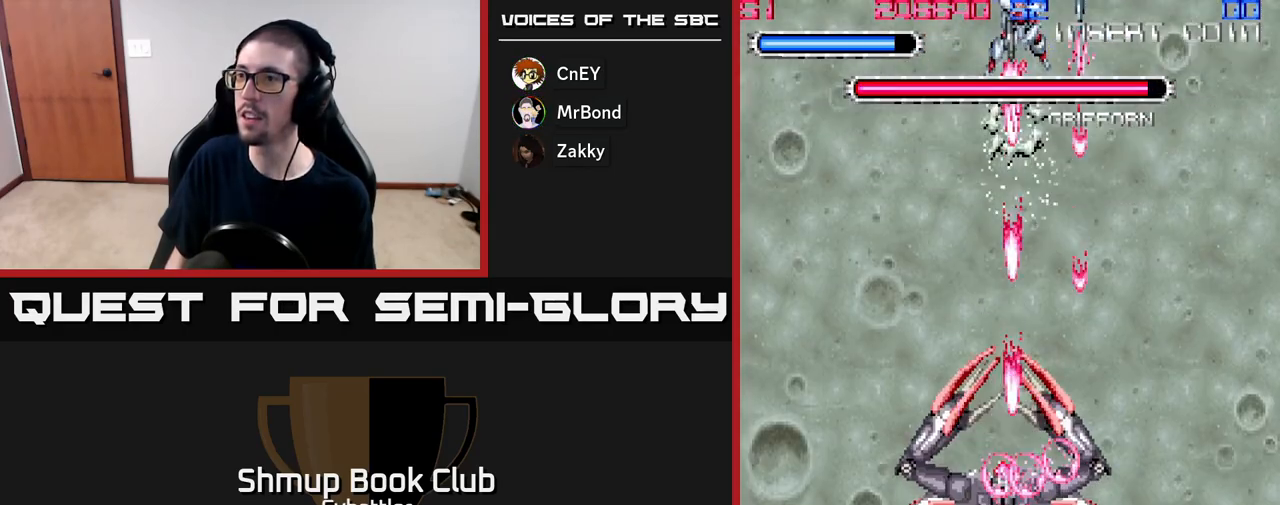
{"buttons": ["A"], "right_stick": "center", "events": [[183, "DPAD_LEFT", "down"], [483, "DPAD_LEFT", "up"]]}
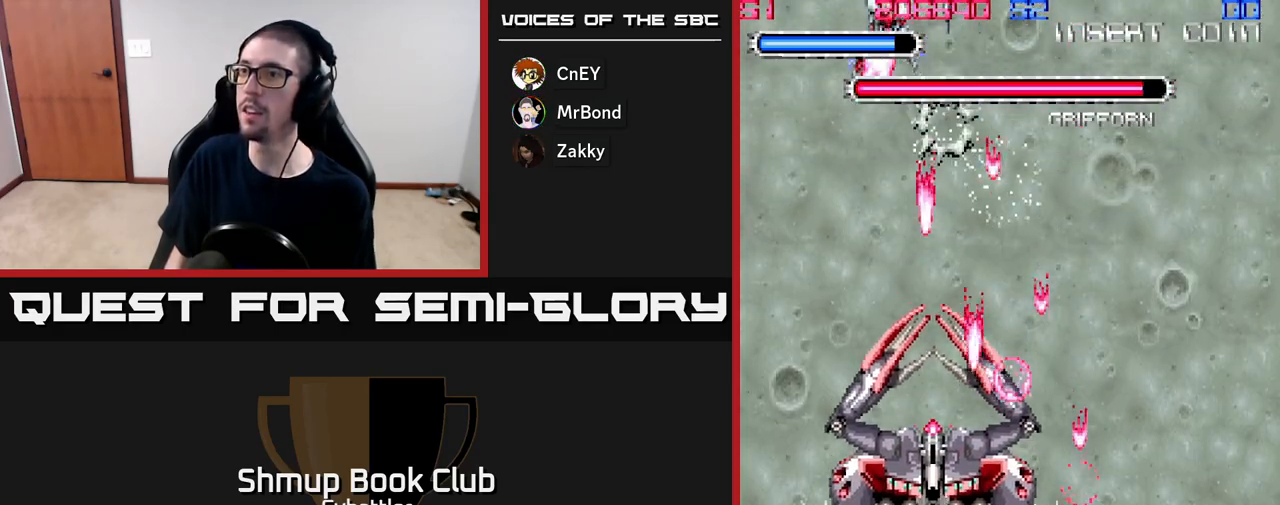
{"buttons": ["A", "DPAD_RIGHT"], "right_stick": "center", "events": [[283, "DPAD_LEFT", "down"], [367, "DPAD_LEFT", "up"], [400, "DPAD_RIGHT", "down"]]}
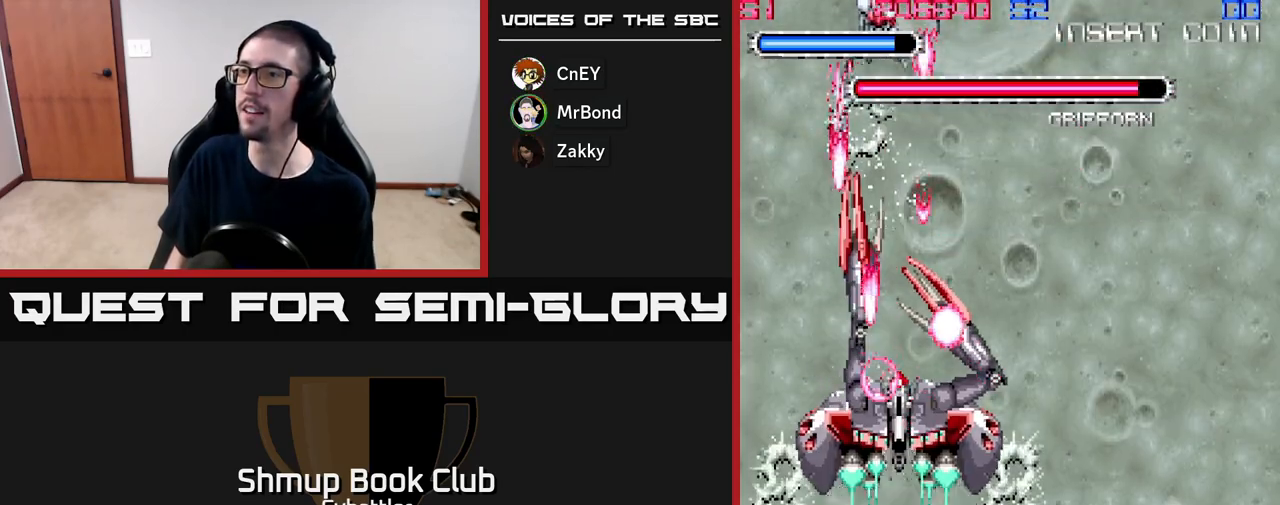
{"buttons": ["A"], "right_stick": "center", "events": [[317, "DPAD_RIGHT", "up"], [350, "DPAD_LEFT", "down"], [483, "DPAD_LEFT", "up"]]}
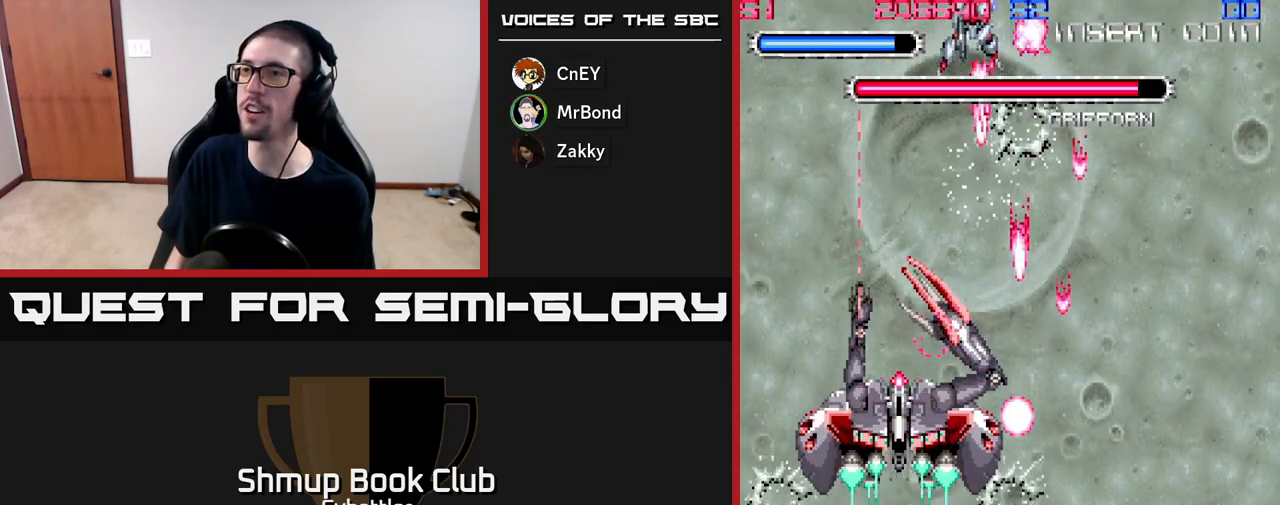
{"buttons": ["A"], "right_stick": "center", "events": [[133, "DPAD_LEFT", "down"], [250, "DPAD_LEFT", "up"]]}
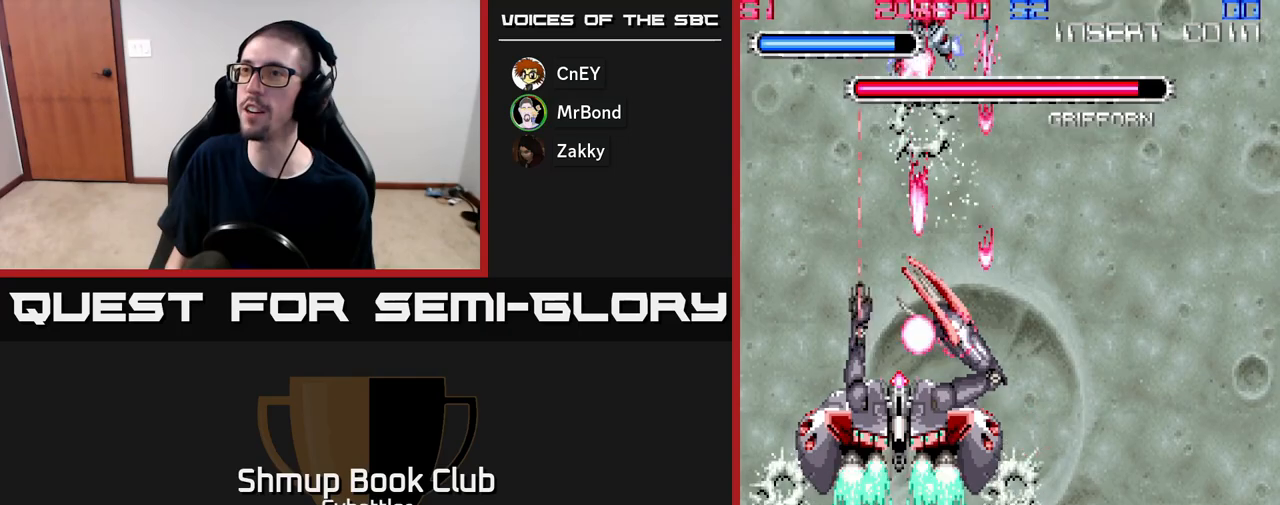
{"buttons": ["A"], "right_stick": "center", "events": [[333, "DPAD_LEFT", "down"], [400, "DPAD_LEFT", "up"]]}
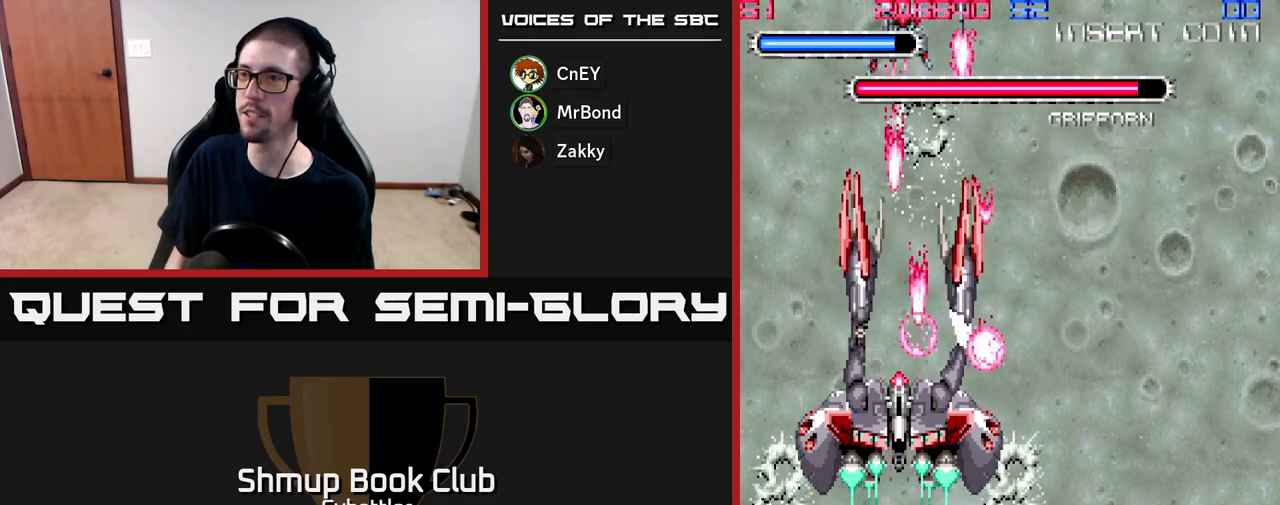
{"buttons": ["A", "DPAD_LEFT"], "right_stick": "center", "events": [[300, "DPAD_LEFT", "down"]]}
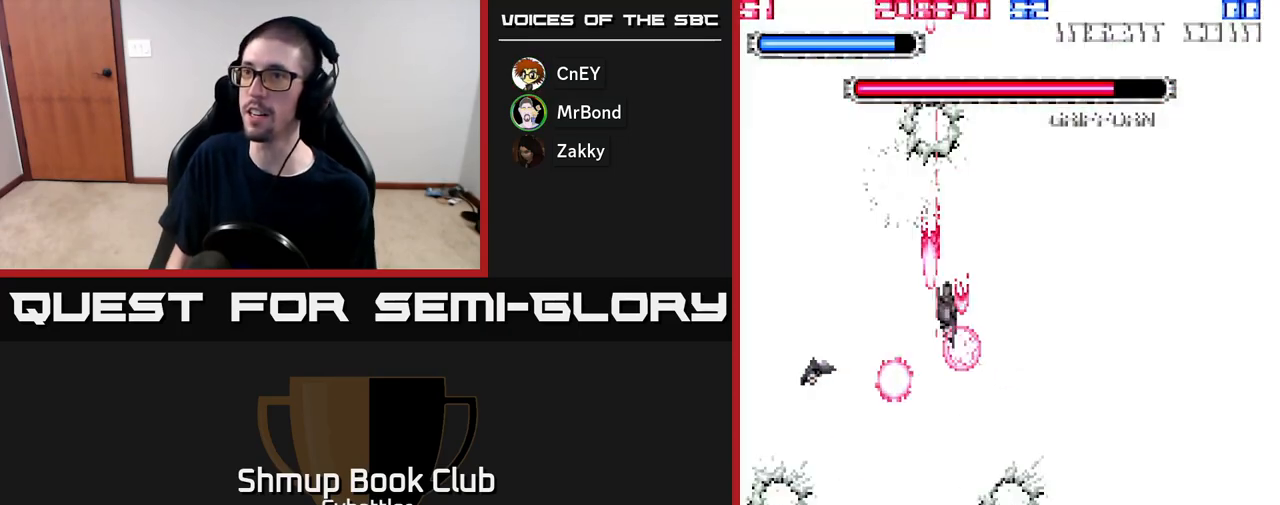
{"buttons": ["DPAD_DOWN", "DPAD_LEFT"], "right_stick": "center", "events": [[133, "DPAD_LEFT", "up"], [283, "DPAD_LEFT", "down"], [283, "X", "down"], [333, "A", "up"], [367, "DPAD_DOWN", "down"], [383, "DPAD_LEFT", "up"], [400, "DPAD_RIGHT", "down"], [417, "DPAD_DOWN", "up"], [417, "X", "up"], [467, "DPAD_LEFT", "down"], [467, "DPAD_RIGHT", "up"], [500, "DPAD_DOWN", "down"]]}
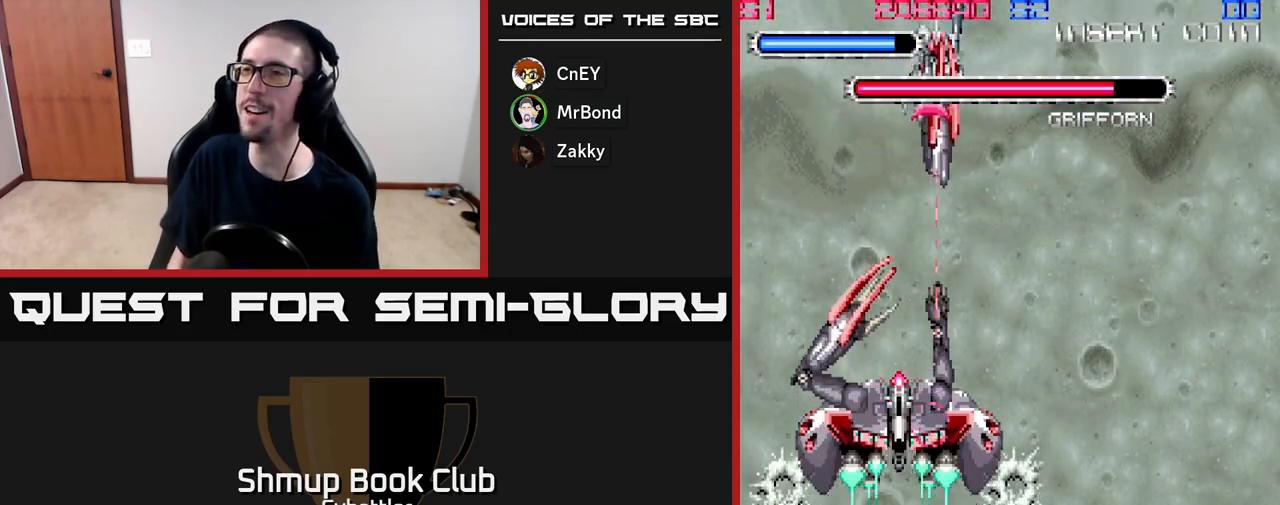
{"buttons": ["DPAD_UP"], "right_stick": "center"}
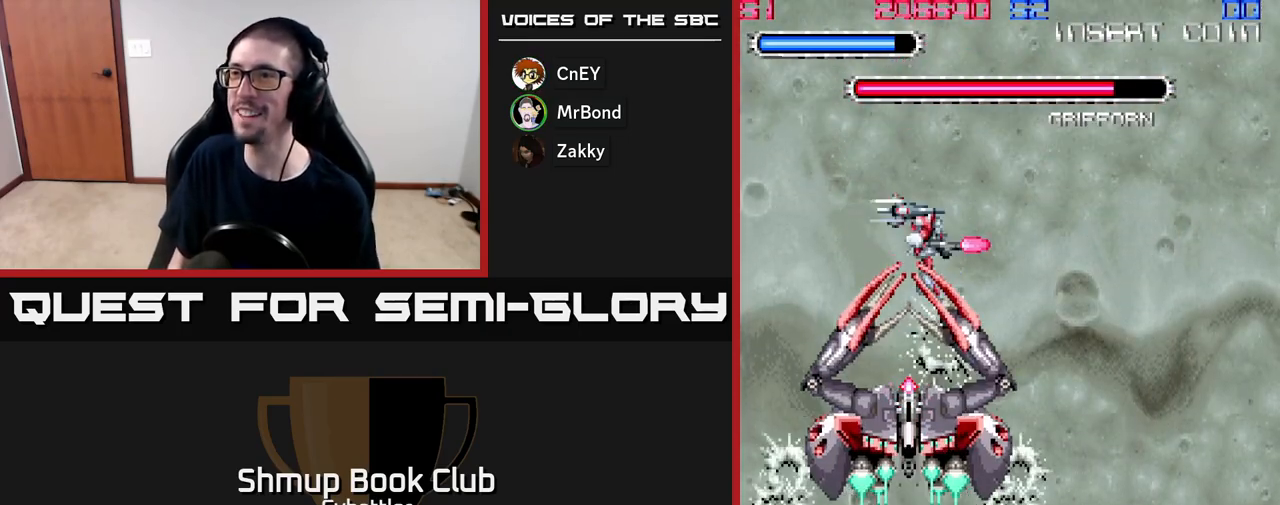
{"buttons": ["DPAD_UP"], "right_stick": "center"}
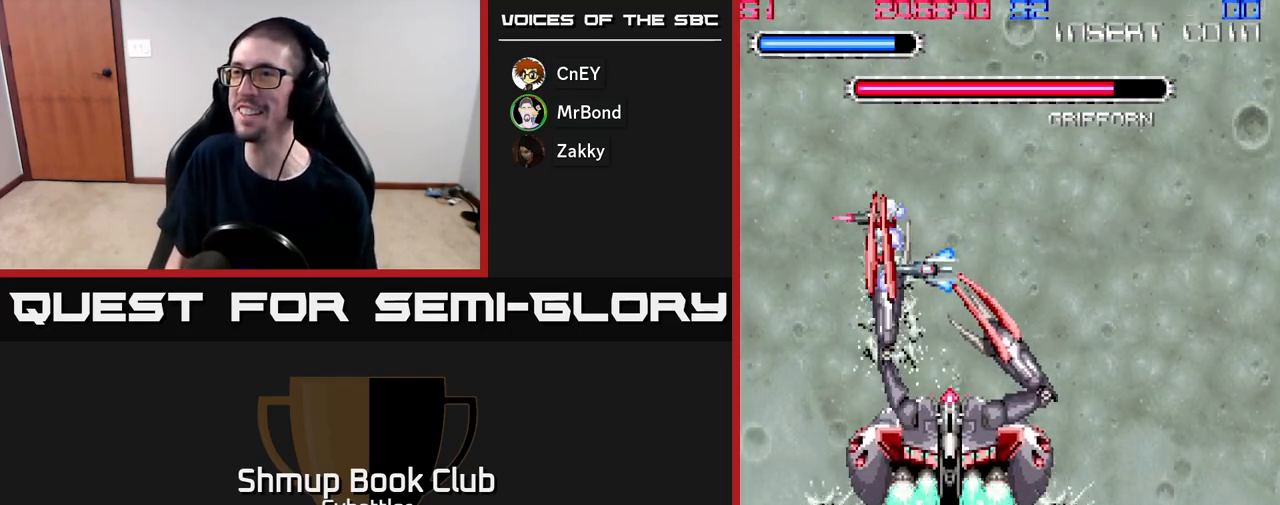
{"buttons": ["DPAD_UP"], "right_stick": "center"}
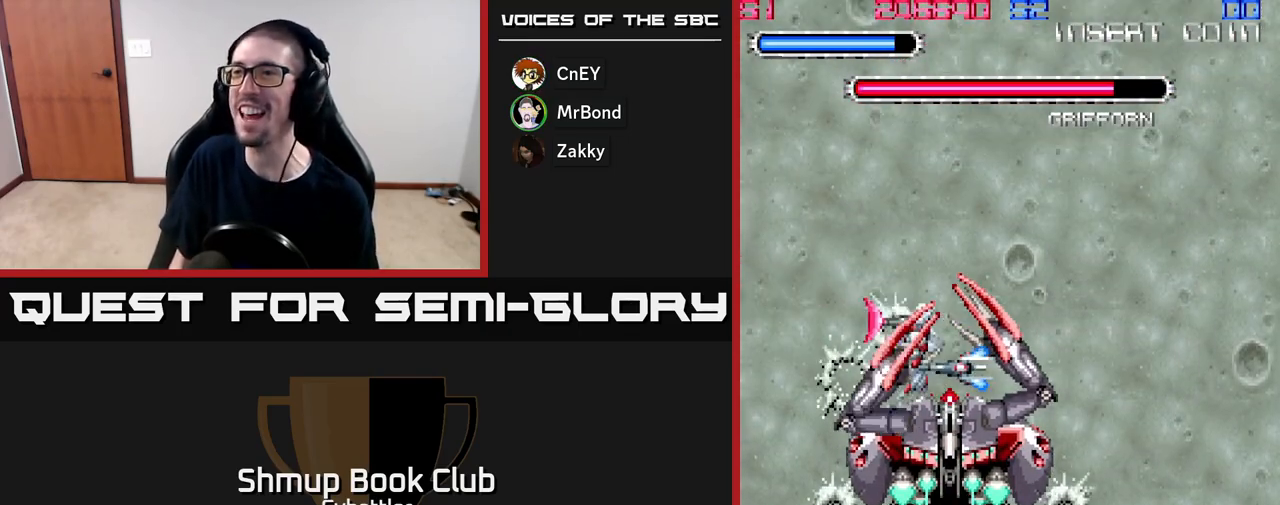
{"buttons": ["DPAD_DOWN", "DPAD_LEFT"], "right_stick": "center"}